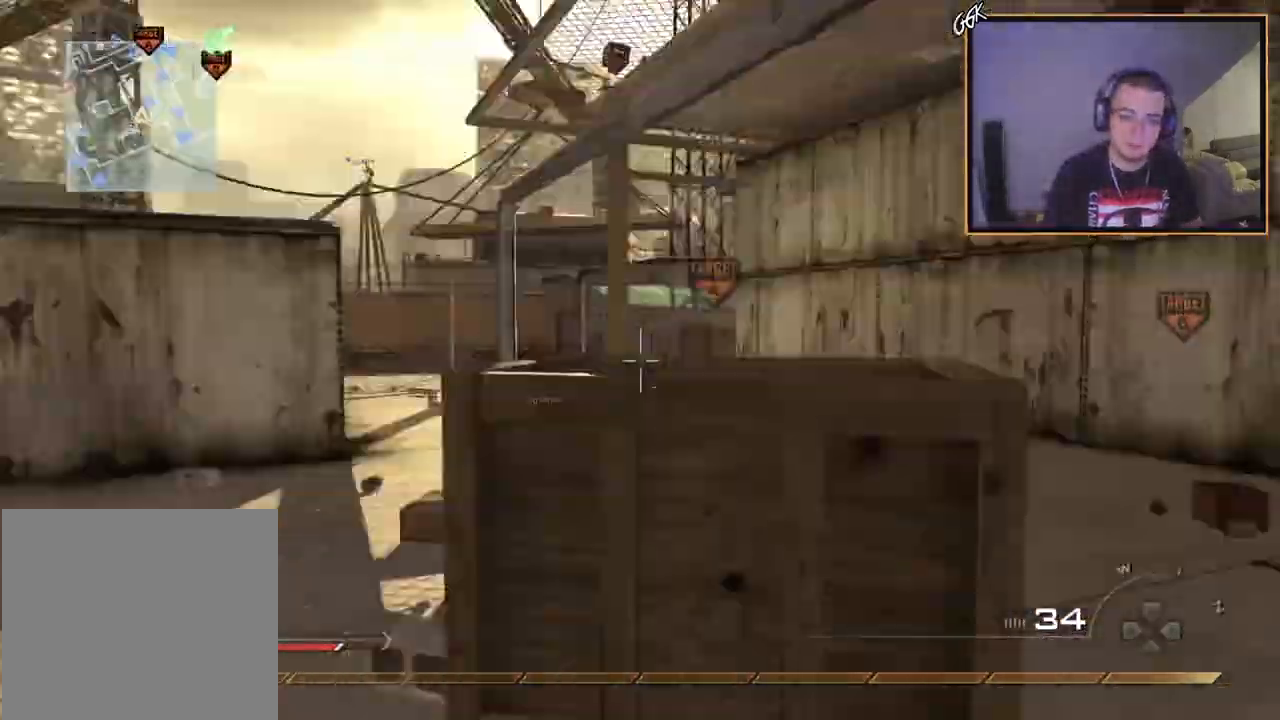
Gameplay with a controller (PlayStation layout); each line is a JSON object with the inputs held at the frame after it. "events" lists button and stick changes between this image and that frame as [ms after this image, input, new state], when the widget could be followed in between. Not read: L2 L3 R2 R3 left_stick.
{"buttons": [], "right_stick": "center", "events": [[134, "right_stick", "center"], [384, "right_stick", "right"], [434, "right_stick", "center"]]}
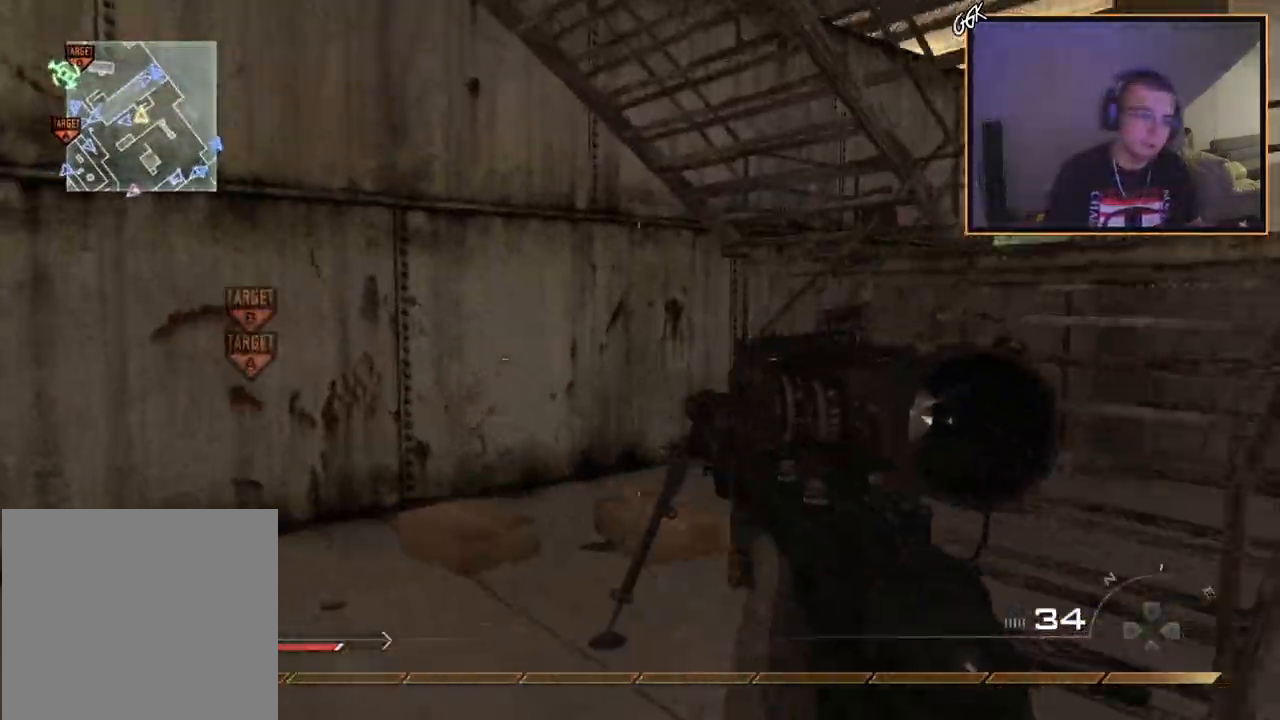
{"buttons": [], "right_stick": "center", "events": []}
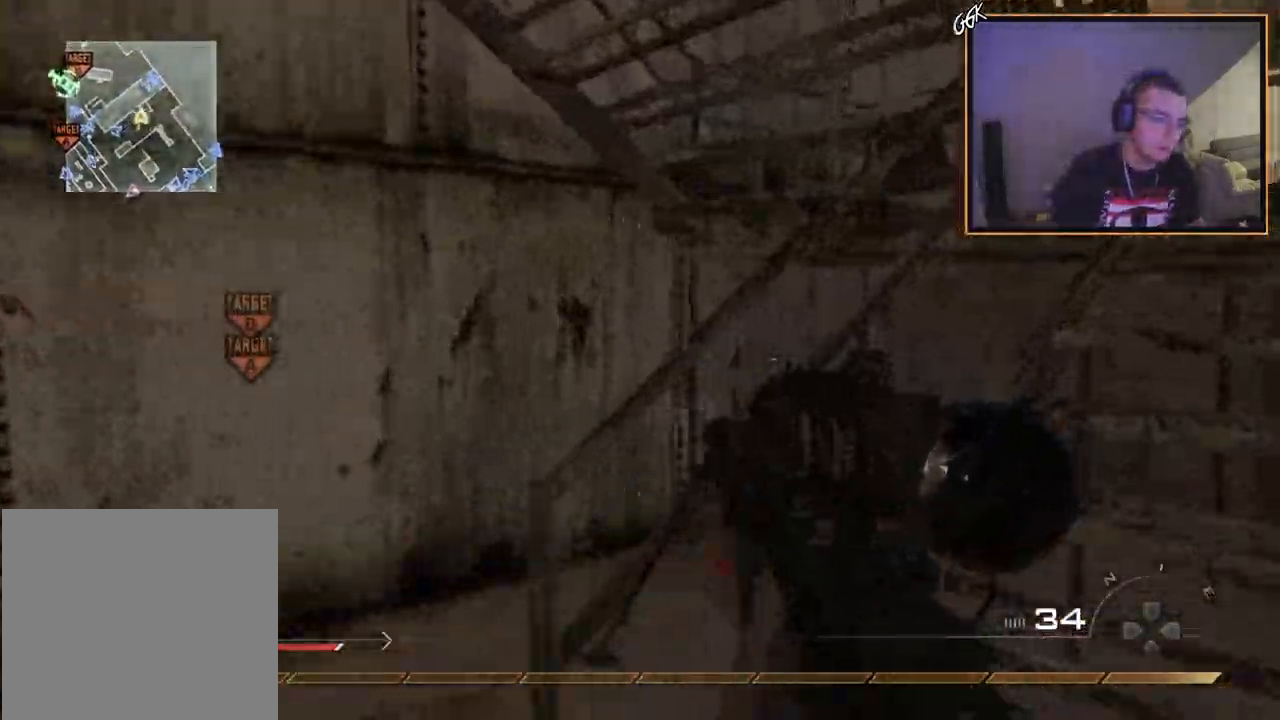
{"buttons": [], "right_stick": "center", "events": []}
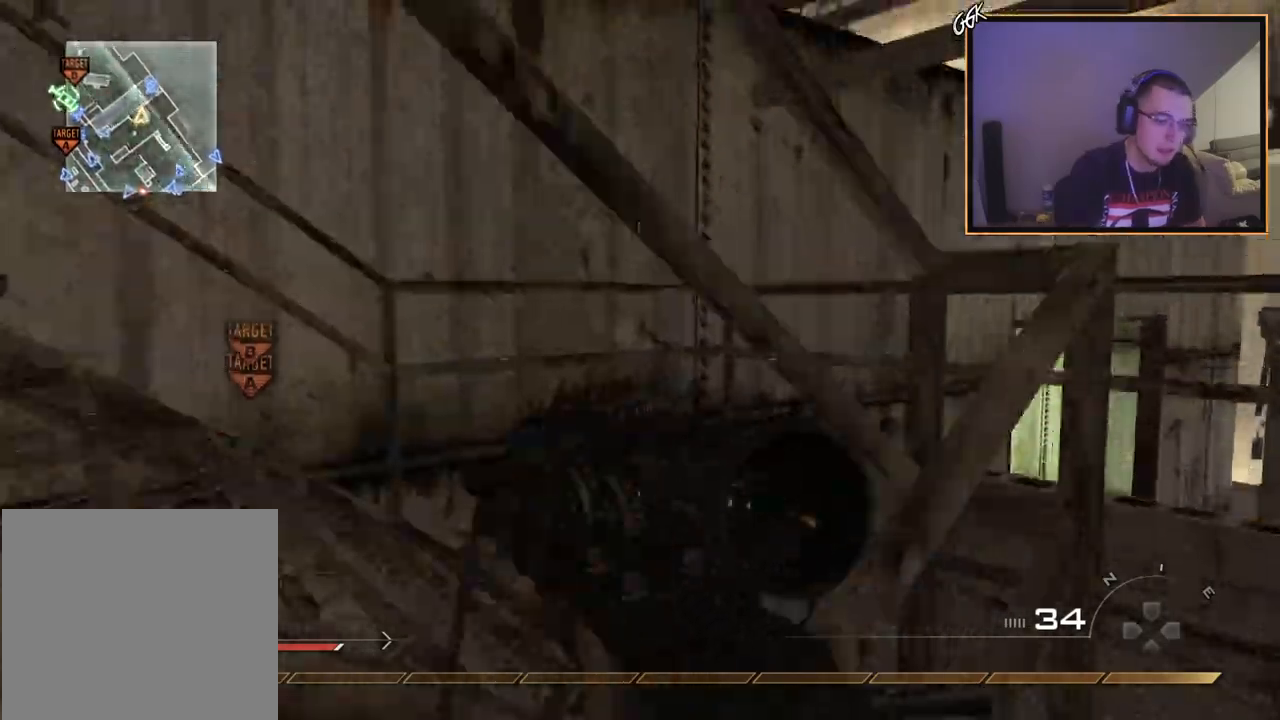
{"buttons": ["TRIANGLE"], "right_stick": "center", "events": [[484, "TRIANGLE", "down"]]}
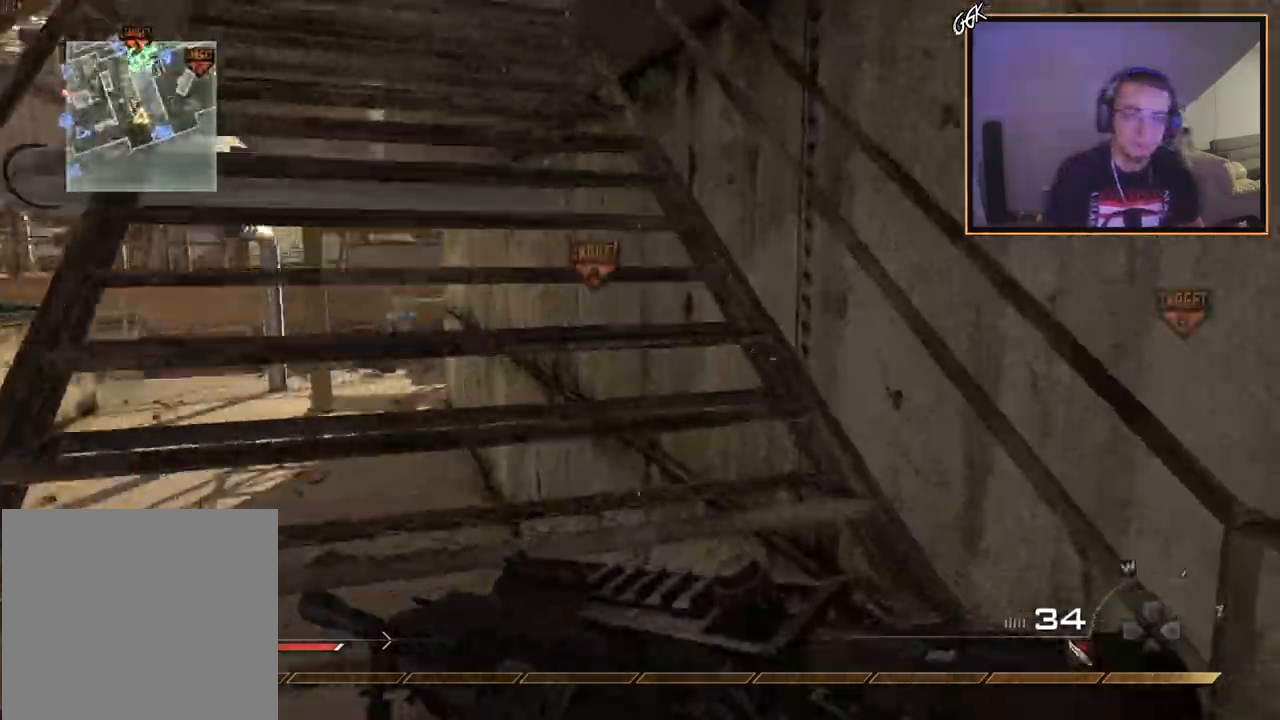
{"buttons": [], "right_stick": "center", "events": [[83, "TRIANGLE", "up"], [200, "right_stick", "left"], [317, "right_stick", "center"], [400, "TRIANGLE", "down"], [467, "TRIANGLE", "up"]]}
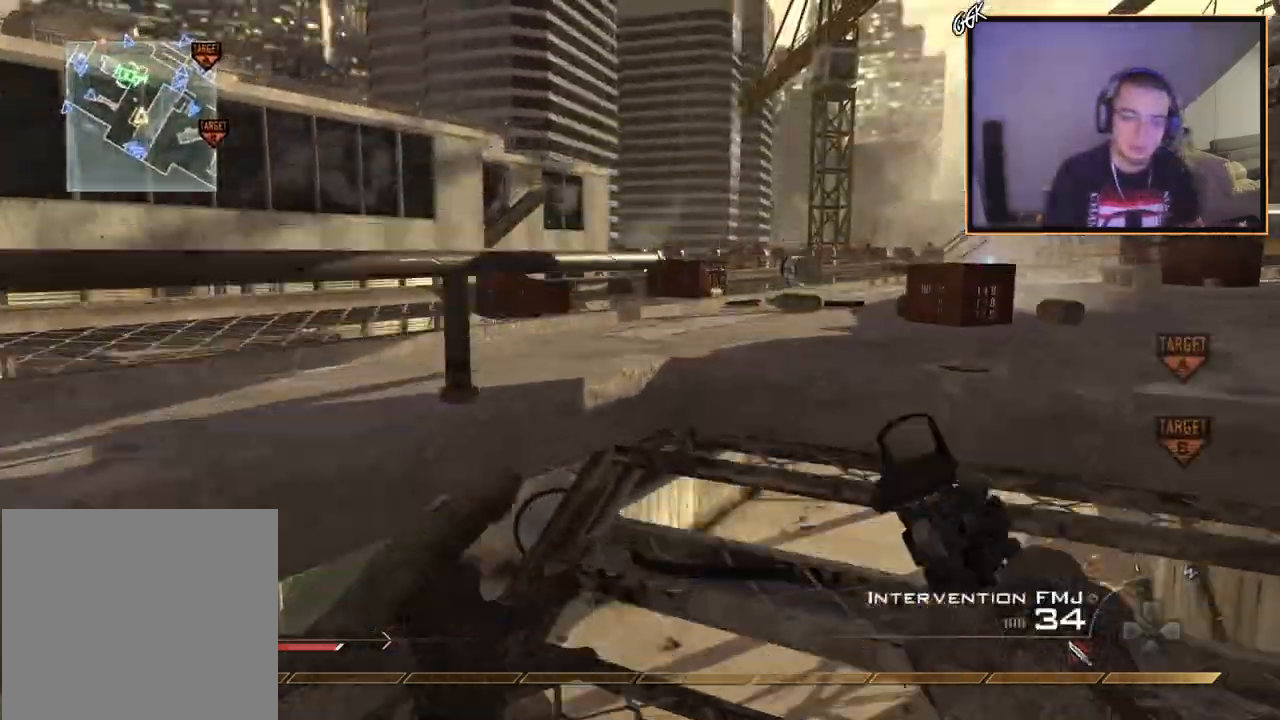
{"buttons": [], "right_stick": "right", "events": [[17, "TRIANGLE", "down"], [84, "TRIANGLE", "up"], [284, "right_stick", "right"]]}
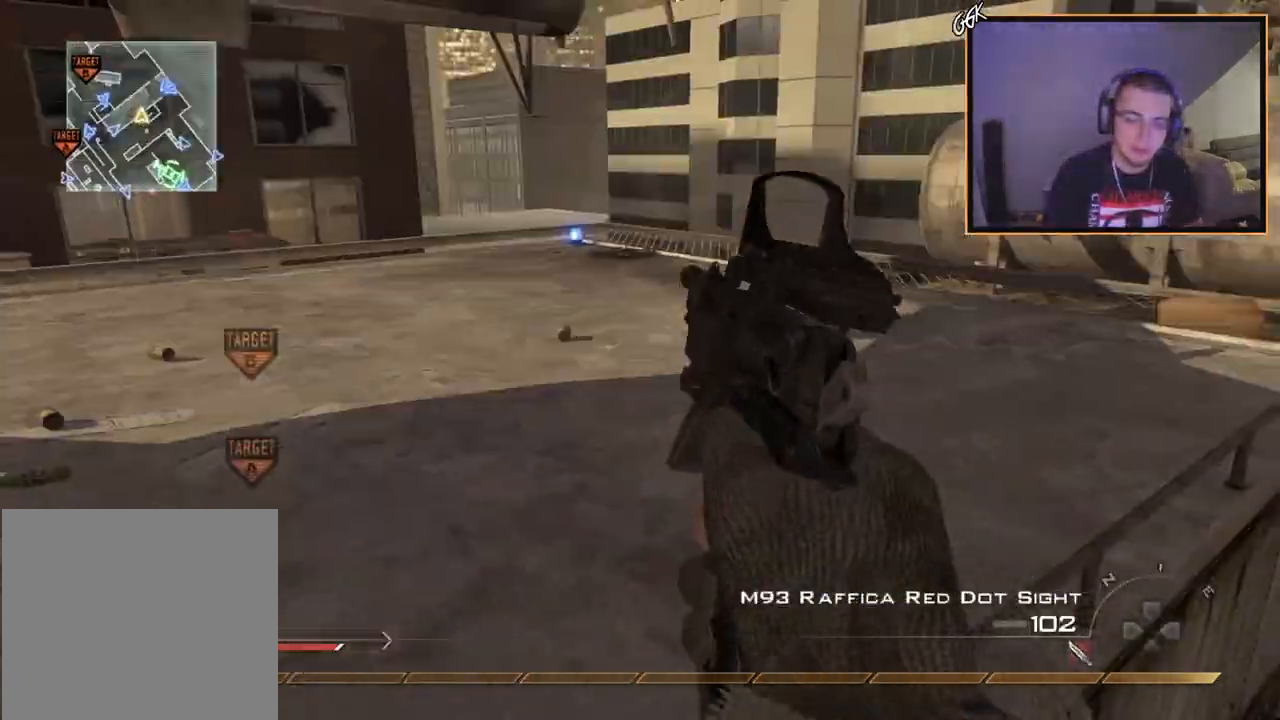
{"buttons": [], "right_stick": "right", "events": [[33, "right_stick", "center"], [484, "right_stick", "right"]]}
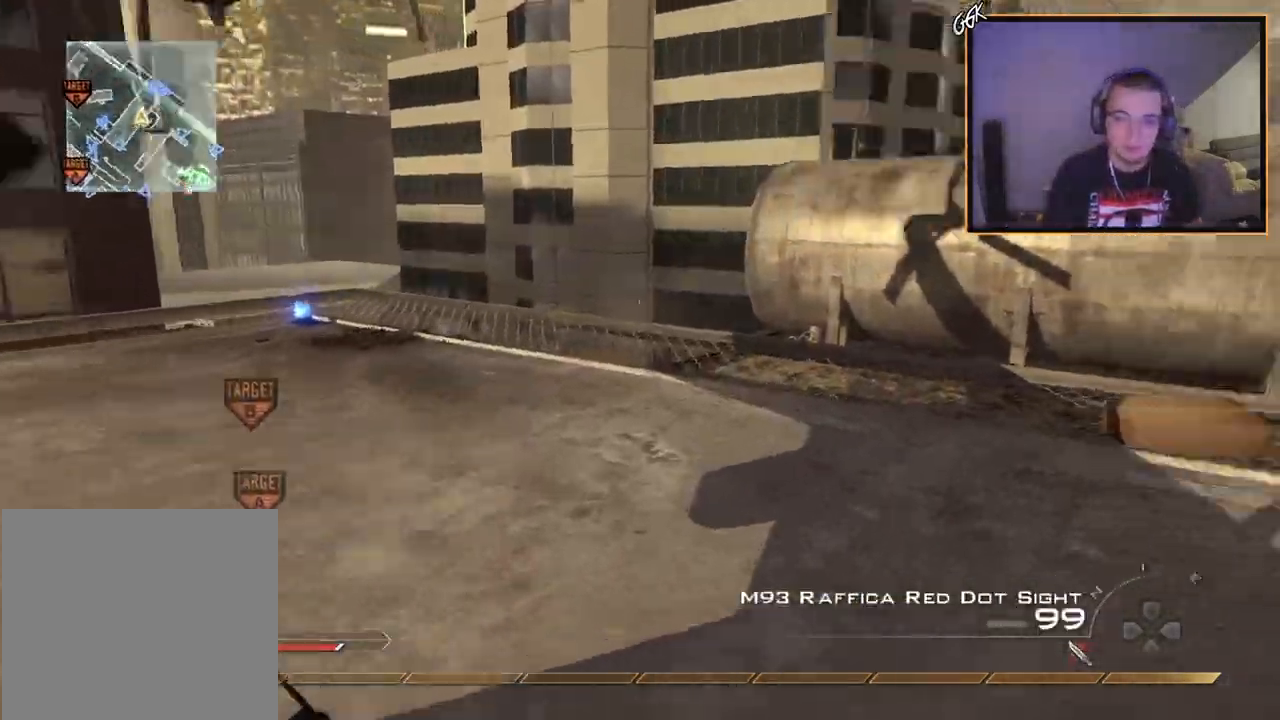
{"buttons": [], "right_stick": "center", "events": [[67, "right_stick", "center"]]}
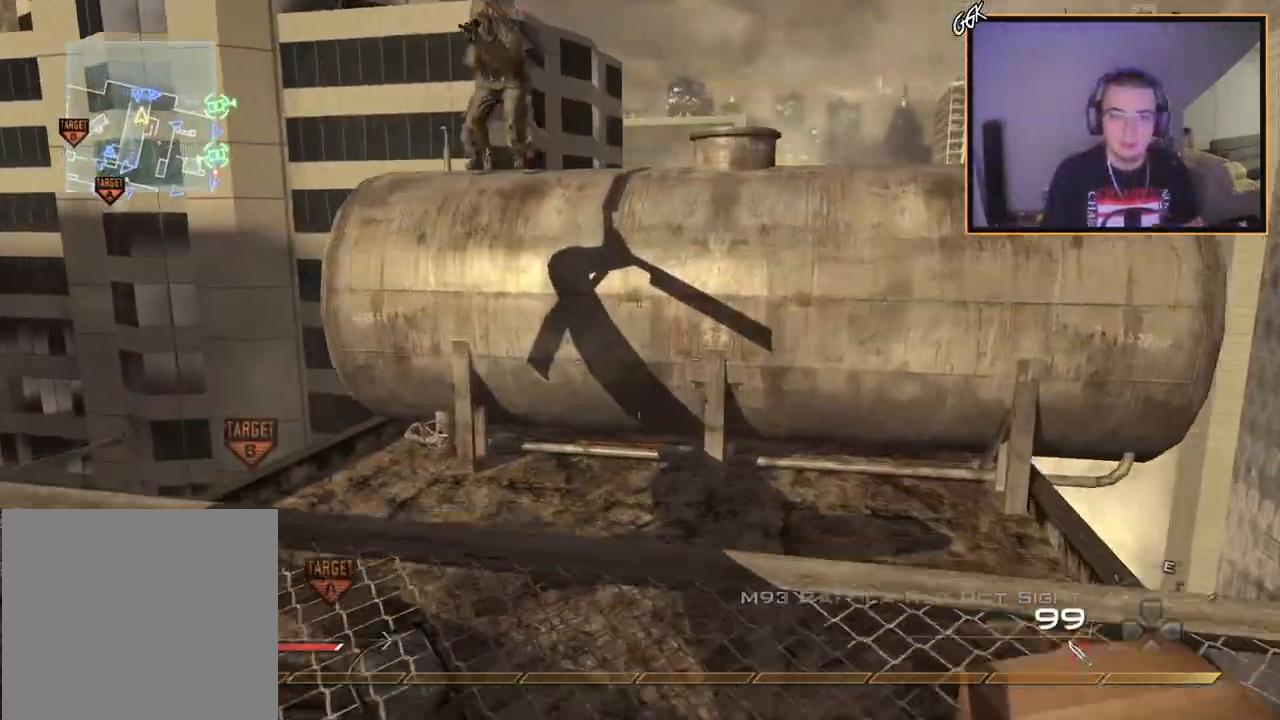
{"buttons": [], "right_stick": "center", "events": [[267, "right_stick", "right"], [467, "right_stick", "center"]]}
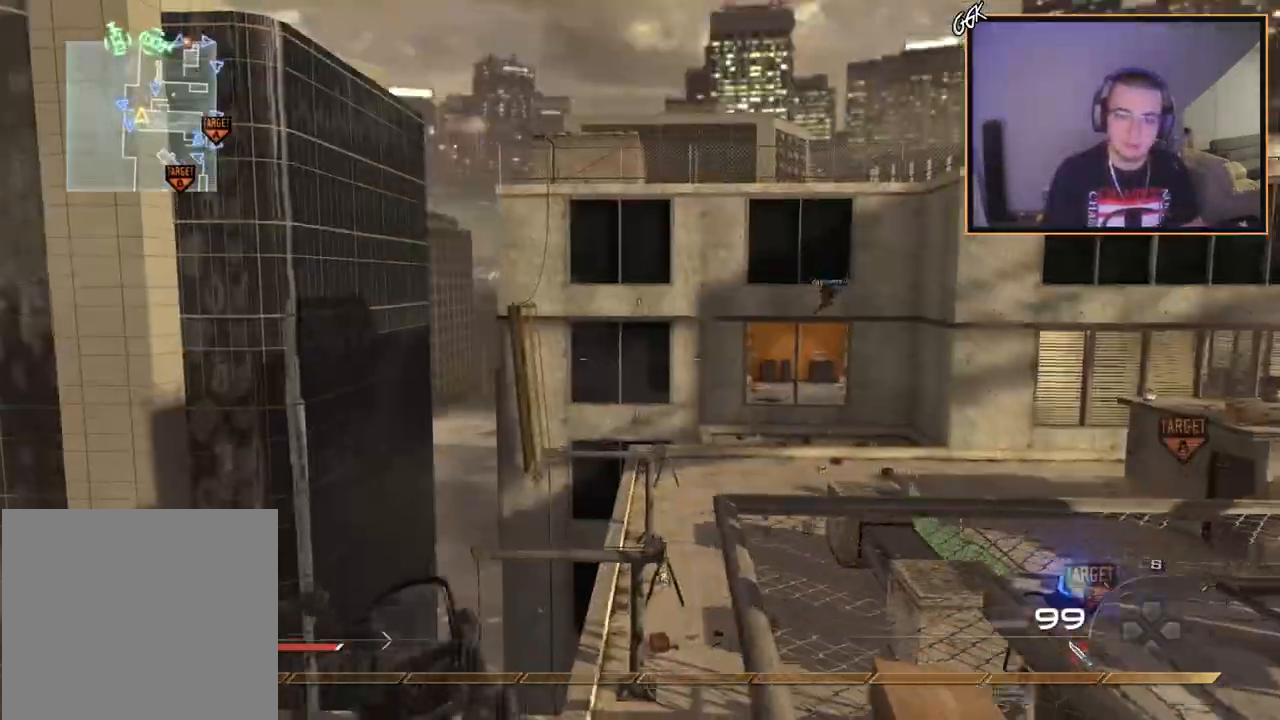
{"buttons": [], "right_stick": "center", "events": []}
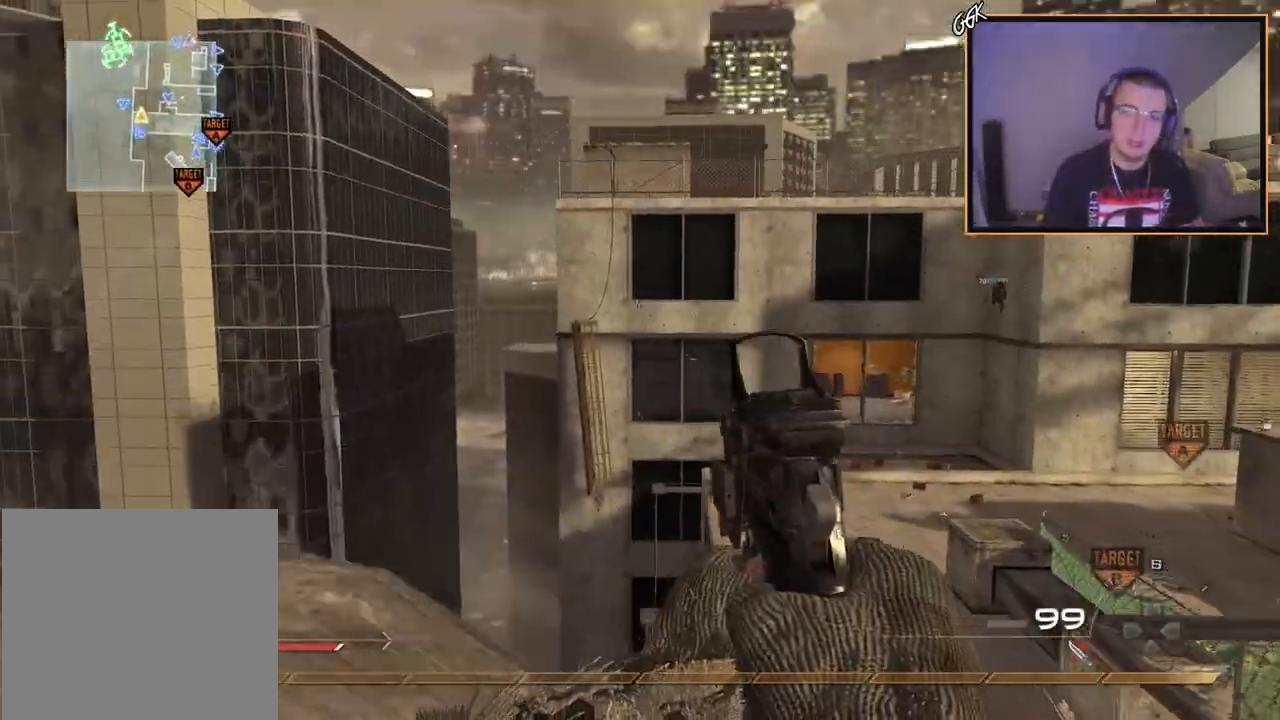
{"buttons": [], "right_stick": "center", "events": []}